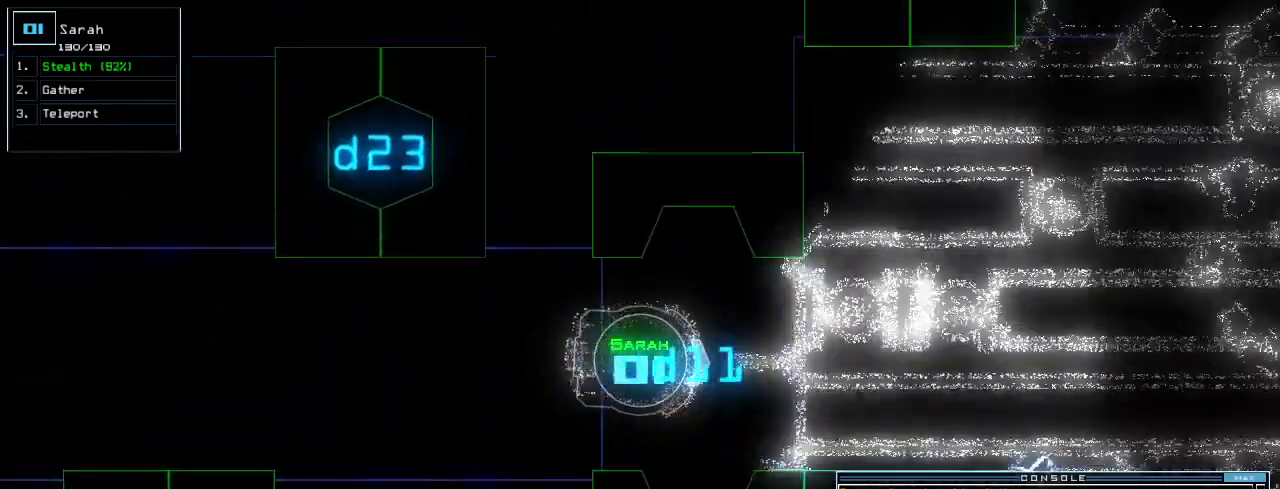
Gameplay with keyboard; each line is a JSON object with the keys held at the frame after it. "events" lists presses ("down") and releases ("up") of ".", "0", "1", "2", "3", "4", "5", "6", "7", "8", "9", "a", "b", "backspace", "c", "caps_lock", "comma", "ctrl_l", "ctrl_r", "d", "down", "e", "equals", "escape", "f", "f8", "g", "h", "i", "j", "k", "l", "left", "m", "minus", "n", "o", "p", "q", "quote", "r", "return", "right", "s", "semicolon", "shift_l", "shift_r", "space", "t", "tab", "tilde", "u", "up", "v", "w", "x", "y" and "z" between this image and that frame as [ms after this image, input, new state], when the widget could be followed in between. No other keys are recorded. Mouse input is not recorded. Not read: other_keys.
{"keys": ["down"], "events": [[160, "s", "down"], [260, "s", "up"], [360, "return", "down"], [440, "return", "up"]]}
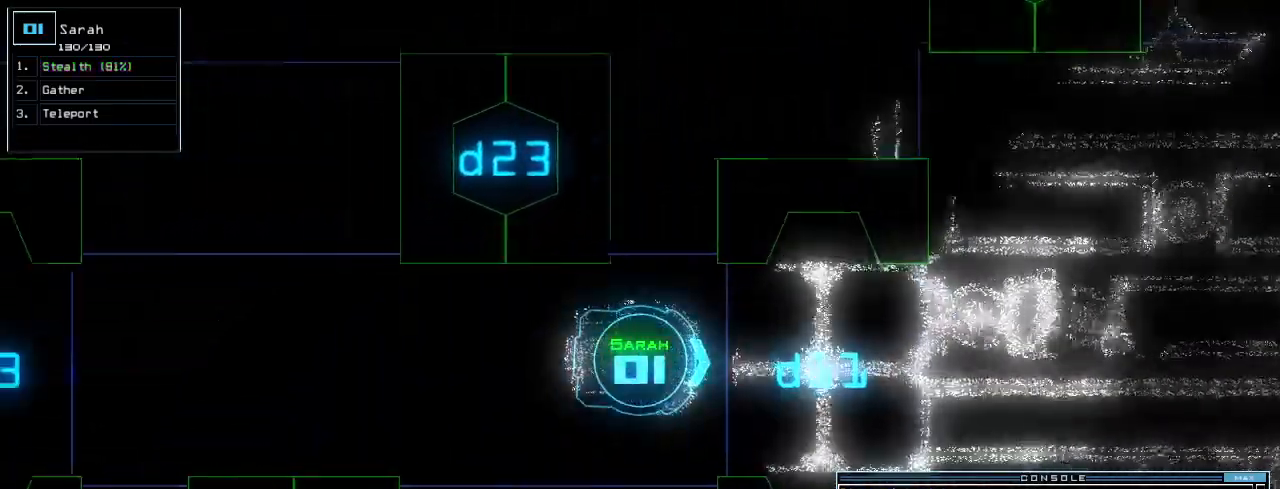
{"keys": ["down"]}
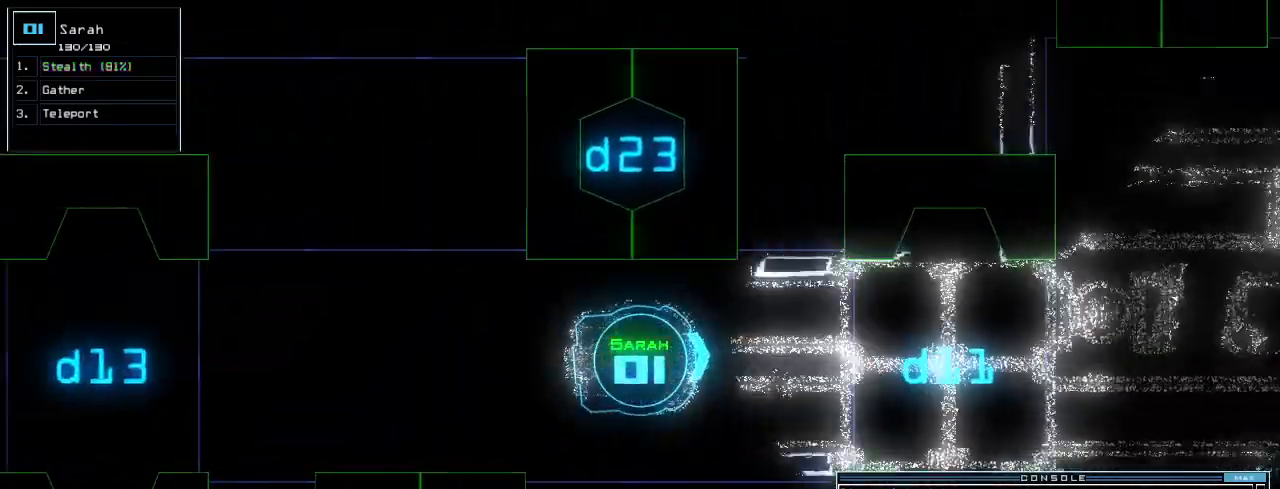
{"keys": ["down", "tab"]}
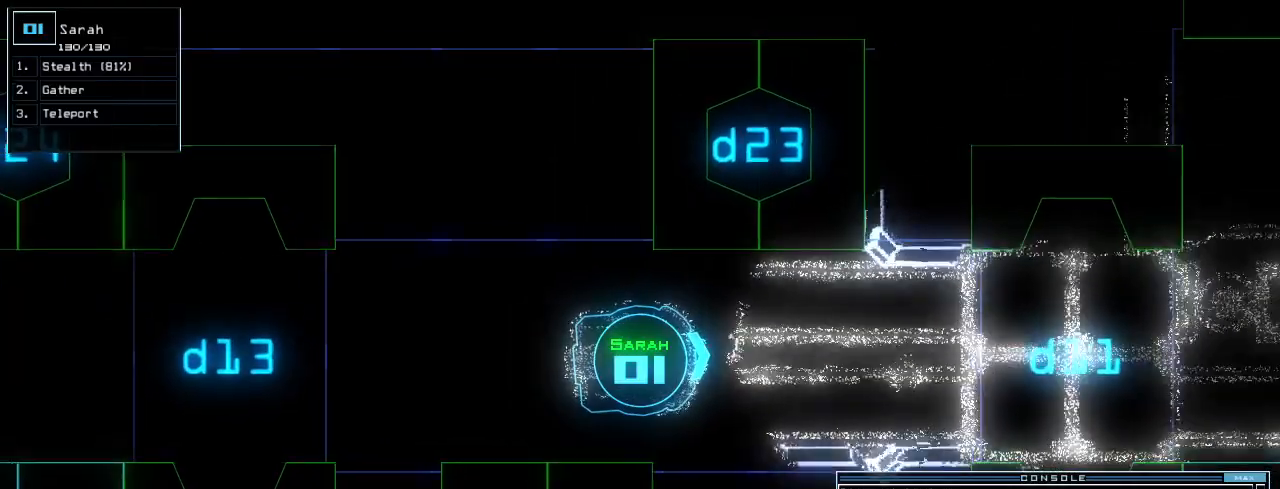
{"keys": ["down"], "events": [[40, "tab", "up"]]}
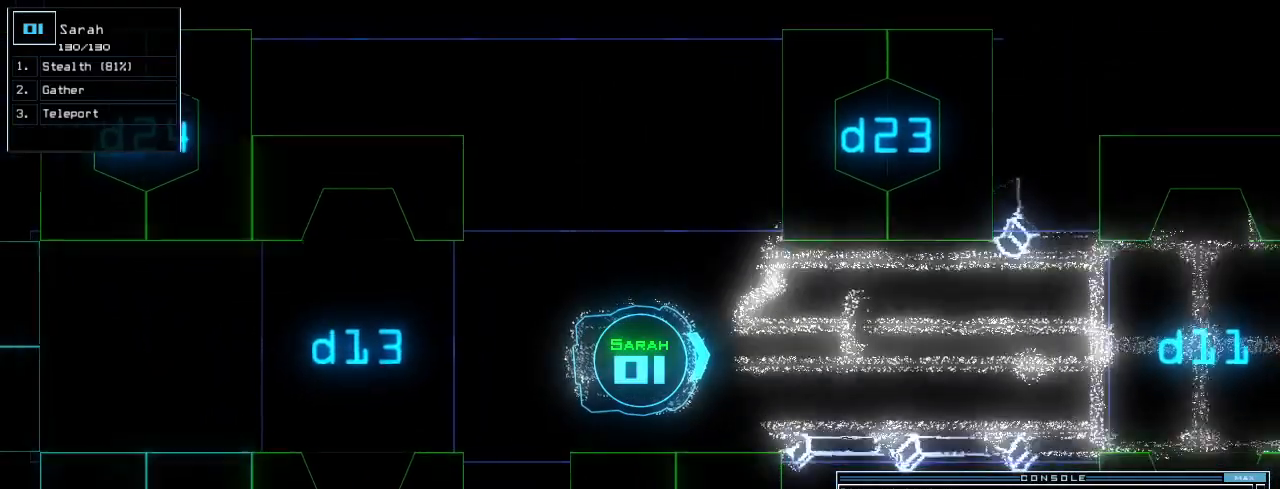
{"keys": ["down"], "events": [[100, "c", "down"], [160, "c", "up"], [220, "c", "down"], [320, "c", "up"]]}